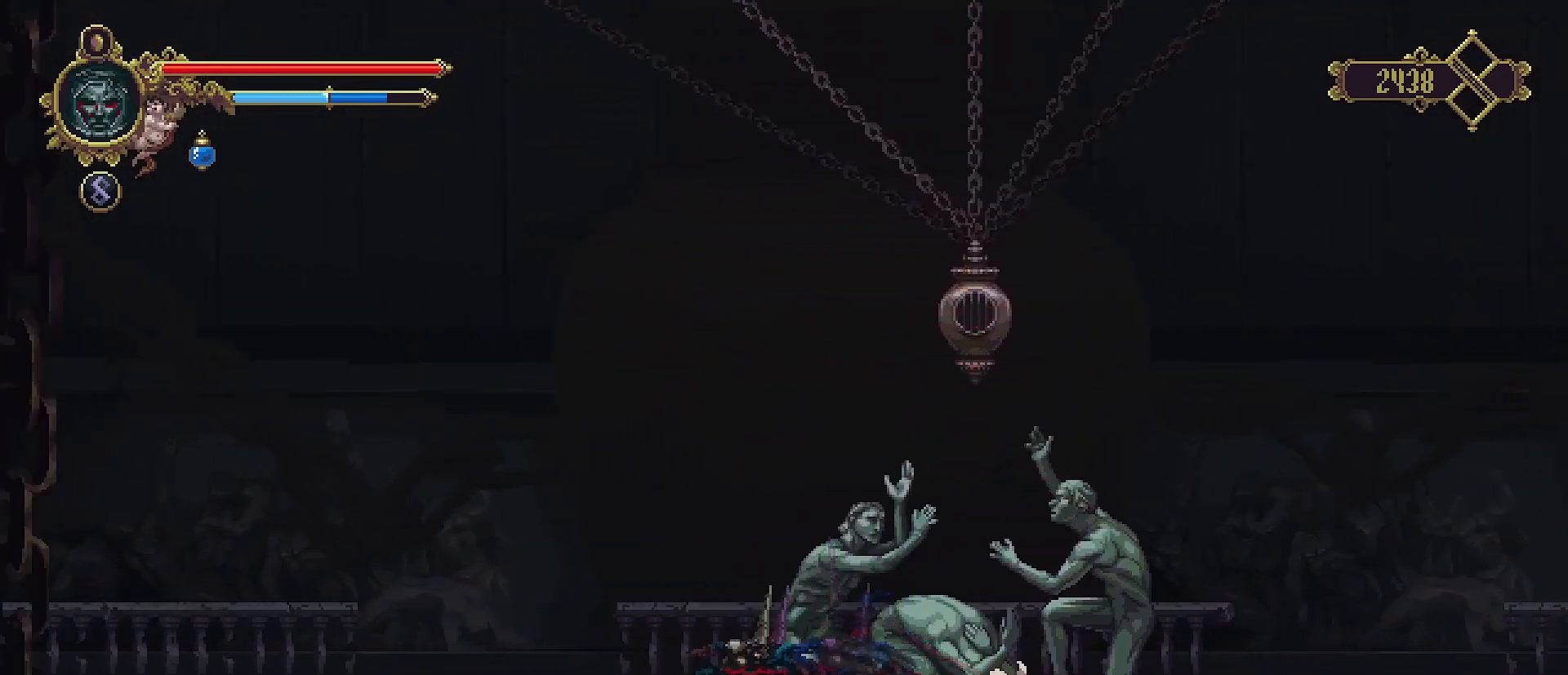
Gameplay with a controller (PlayStation layout); each line is a JSON object with the inputs held at the frame after it. "events" lists button and stick changes between this image and that frame as [ms after this image, input, new state], when the widget could be followed in between. Not read: L1.
{"buttons": [], "left_stick": "left", "right_stick": "center", "events": [[133, "R2", "up"]]}
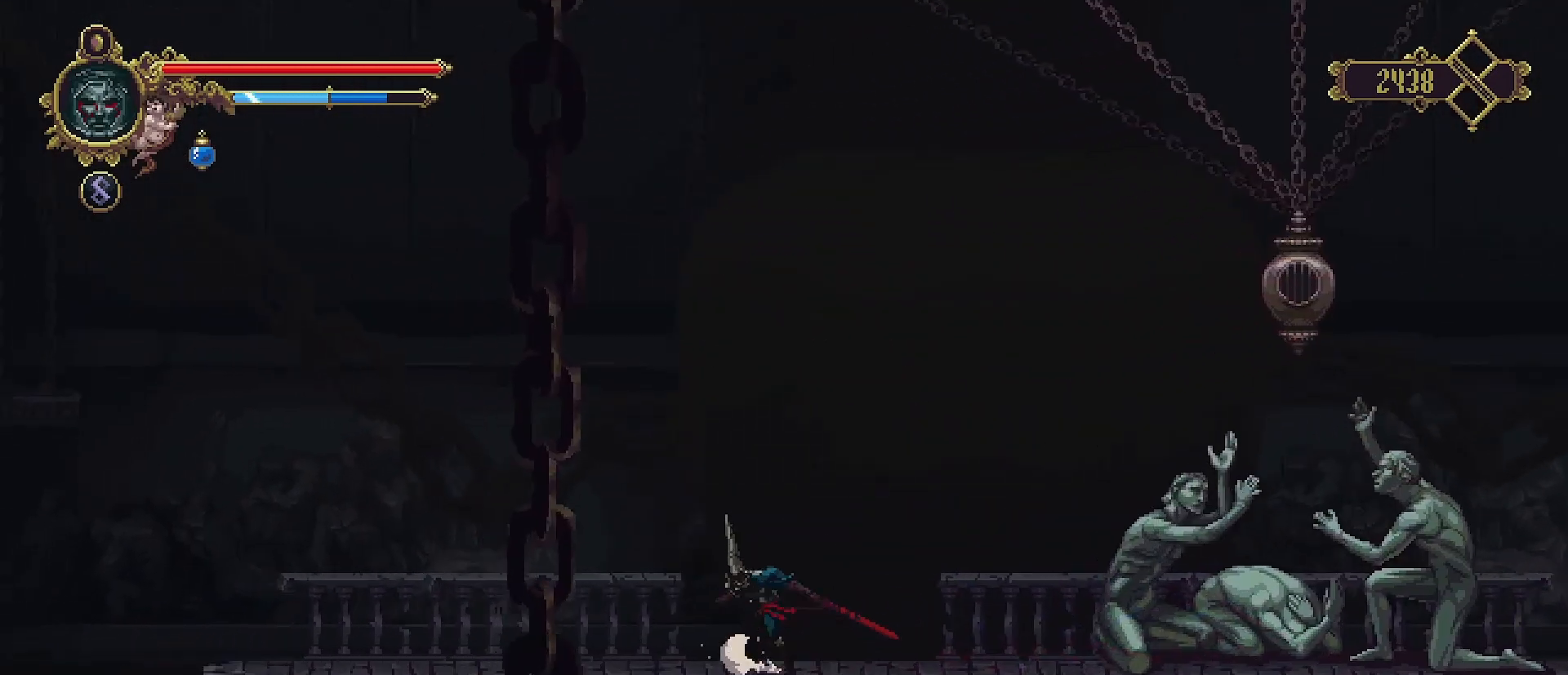
{"buttons": [], "left_stick": "left", "right_stick": "center", "events": []}
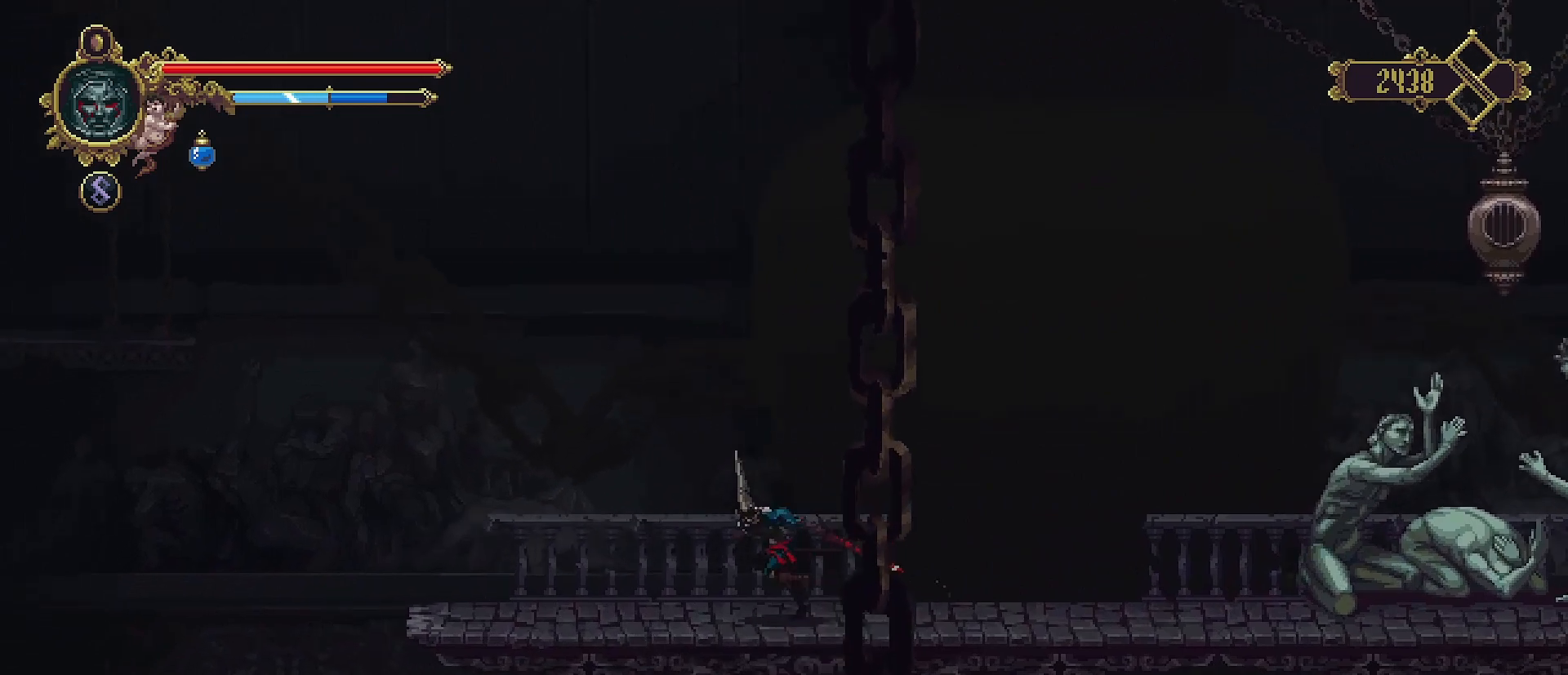
{"buttons": [], "left_stick": "left", "right_stick": "center", "events": []}
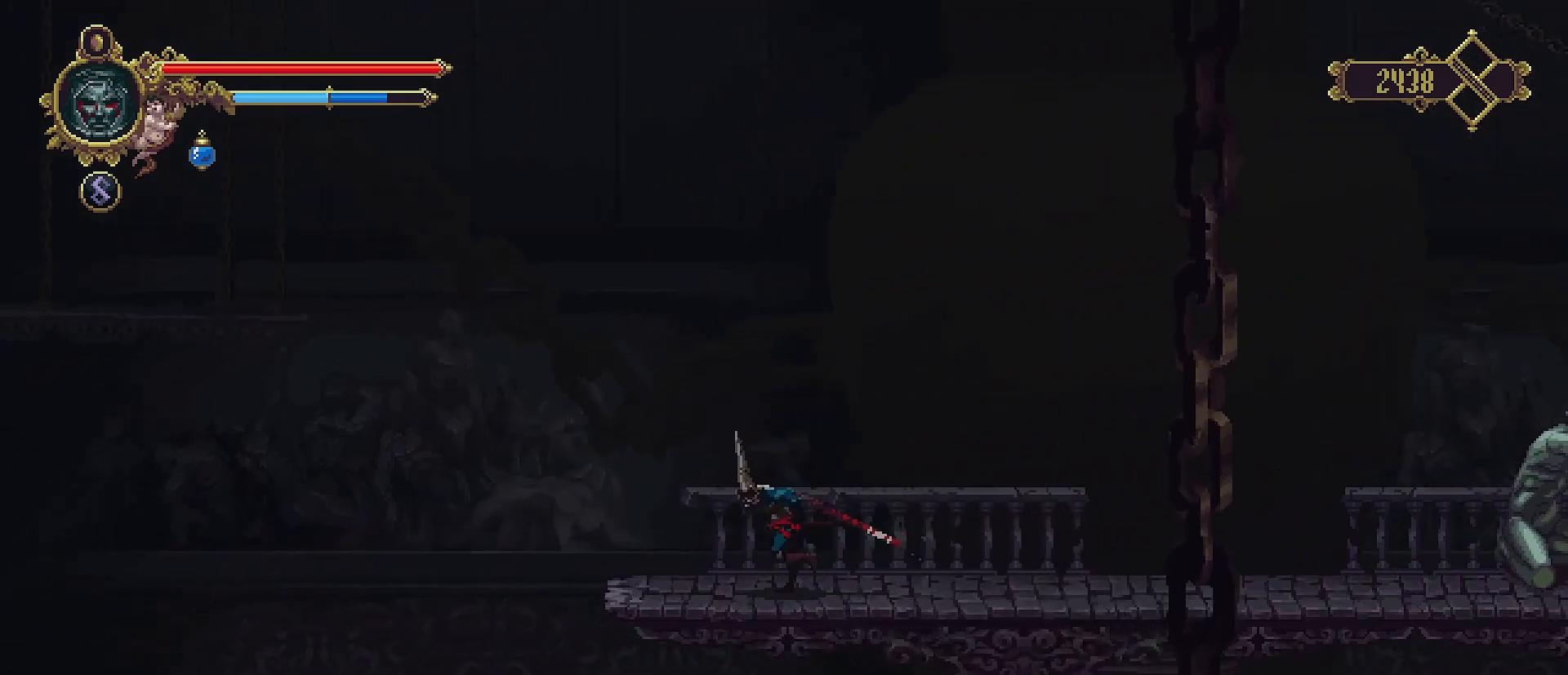
{"buttons": ["CROSS"], "left_stick": "left", "right_stick": "center", "events": [[267, "CROSS", "down"]]}
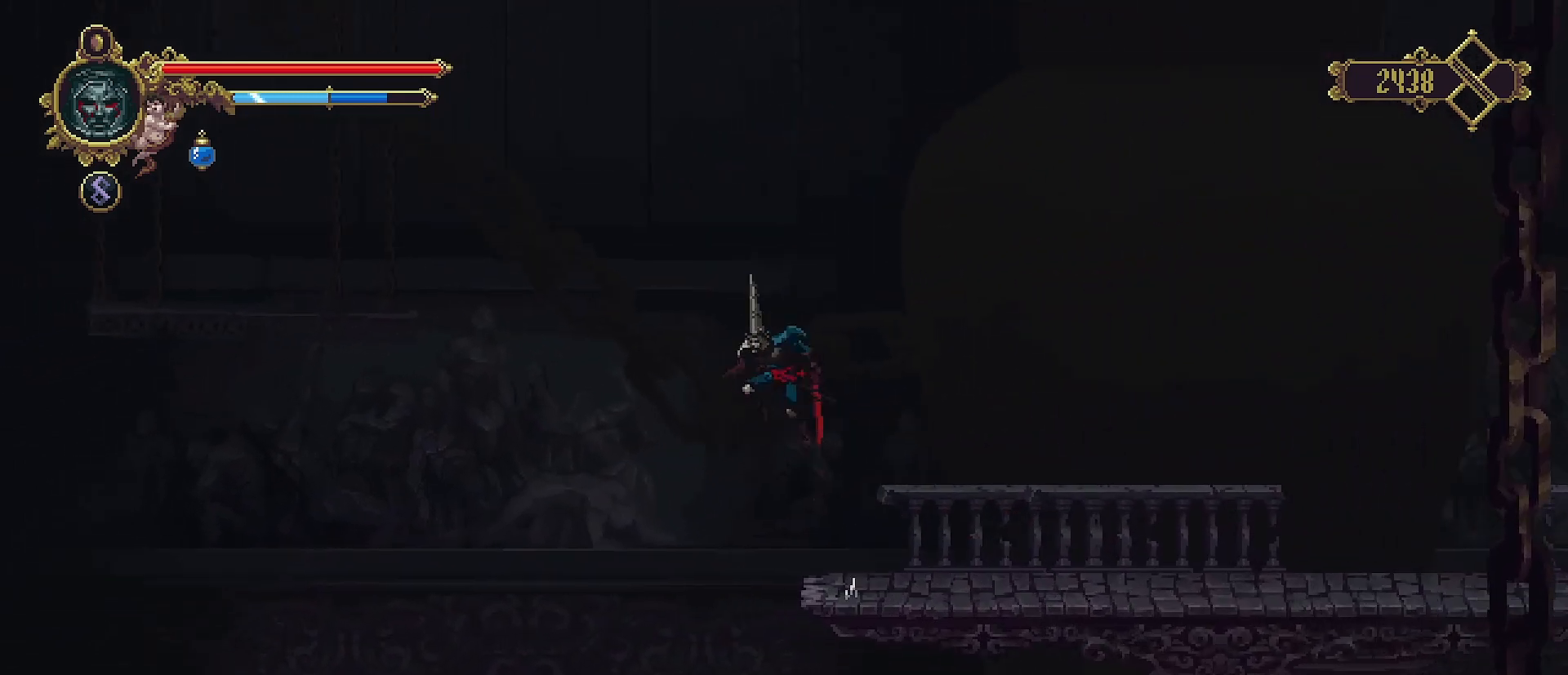
{"buttons": ["SQUARE"], "left_stick": "down", "right_stick": "center", "events": [[167, "CROSS", "up"], [167, "left_stick", "down"], [233, "SQUARE", "down"]]}
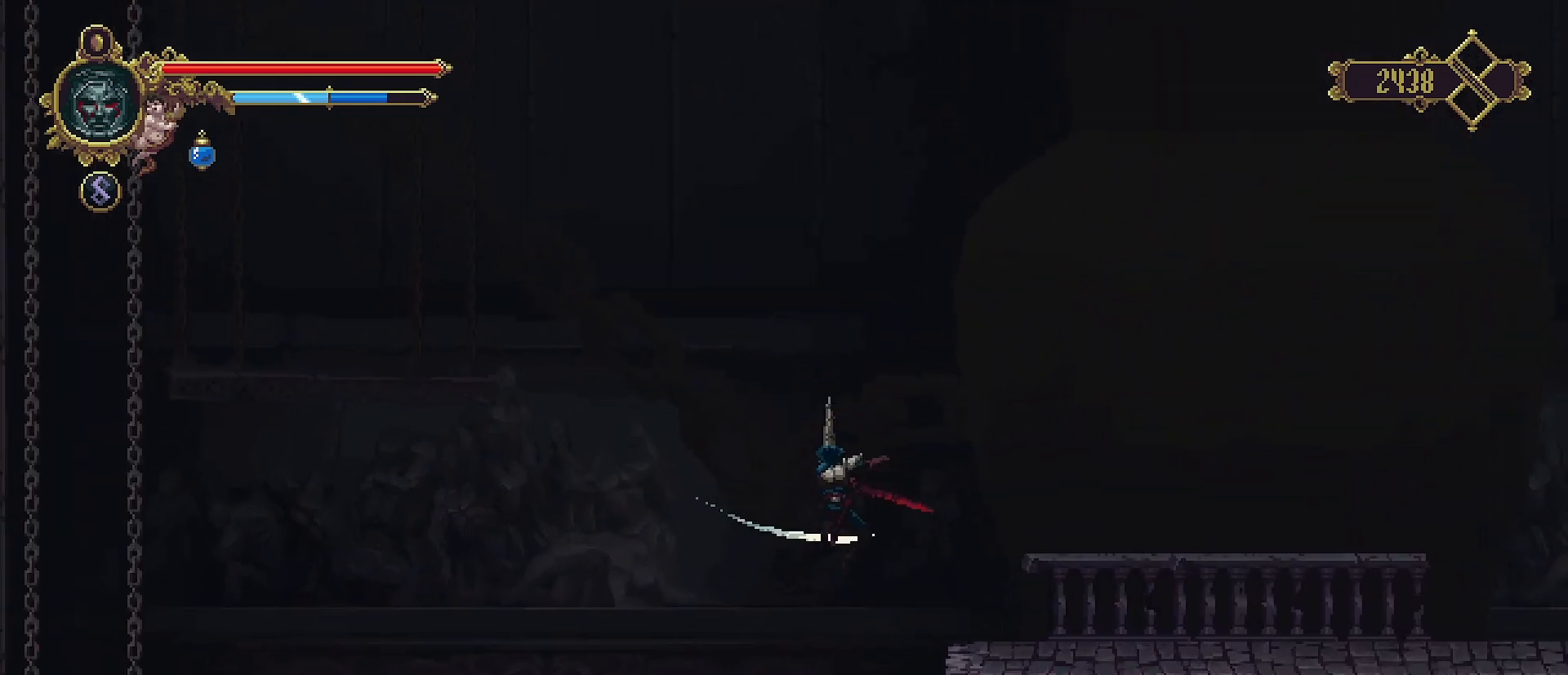
{"buttons": ["SQUARE"], "left_stick": "down", "right_stick": "center", "events": []}
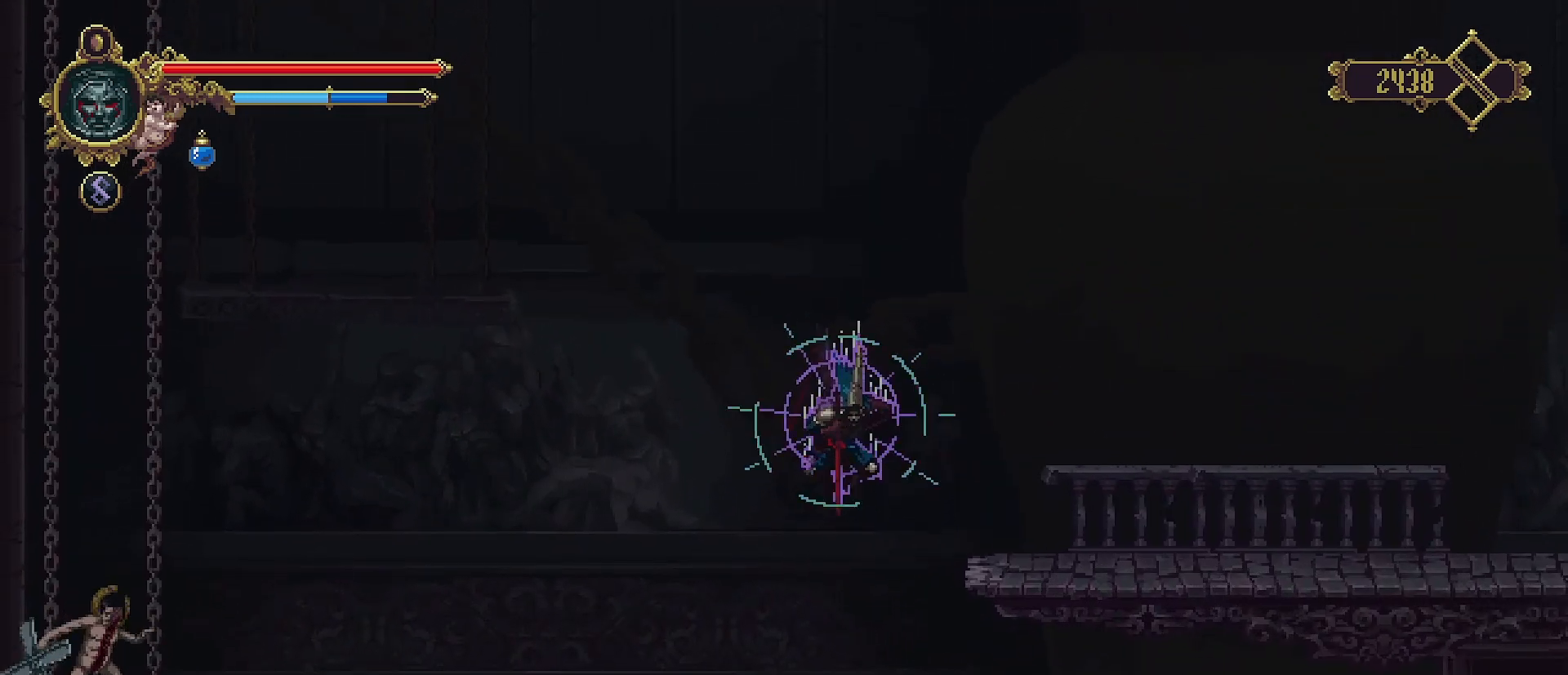
{"buttons": ["SQUARE"], "left_stick": "down", "right_stick": "center", "events": []}
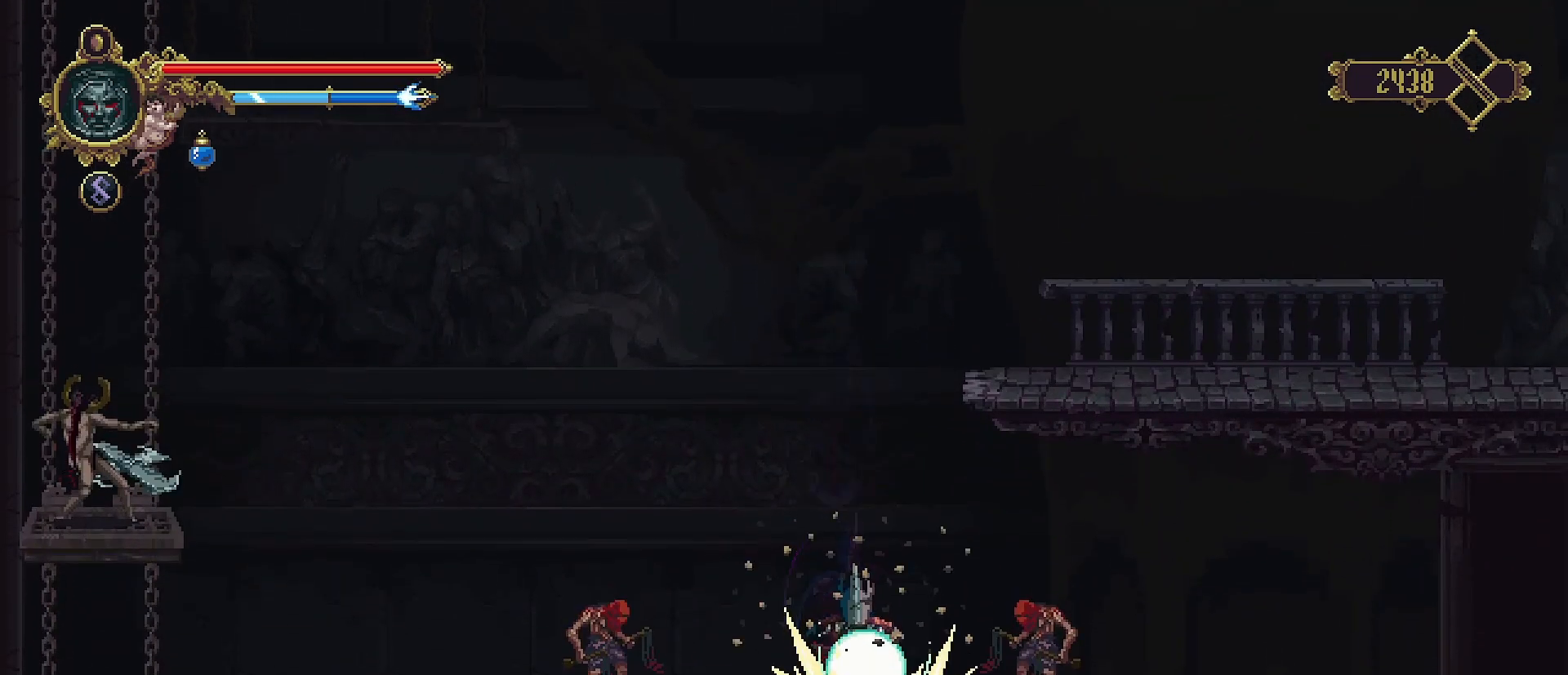
{"buttons": [], "left_stick": "down", "right_stick": "center", "events": [[167, "SQUARE", "up"], [233, "left_stick", "center"], [433, "left_stick", "down"]]}
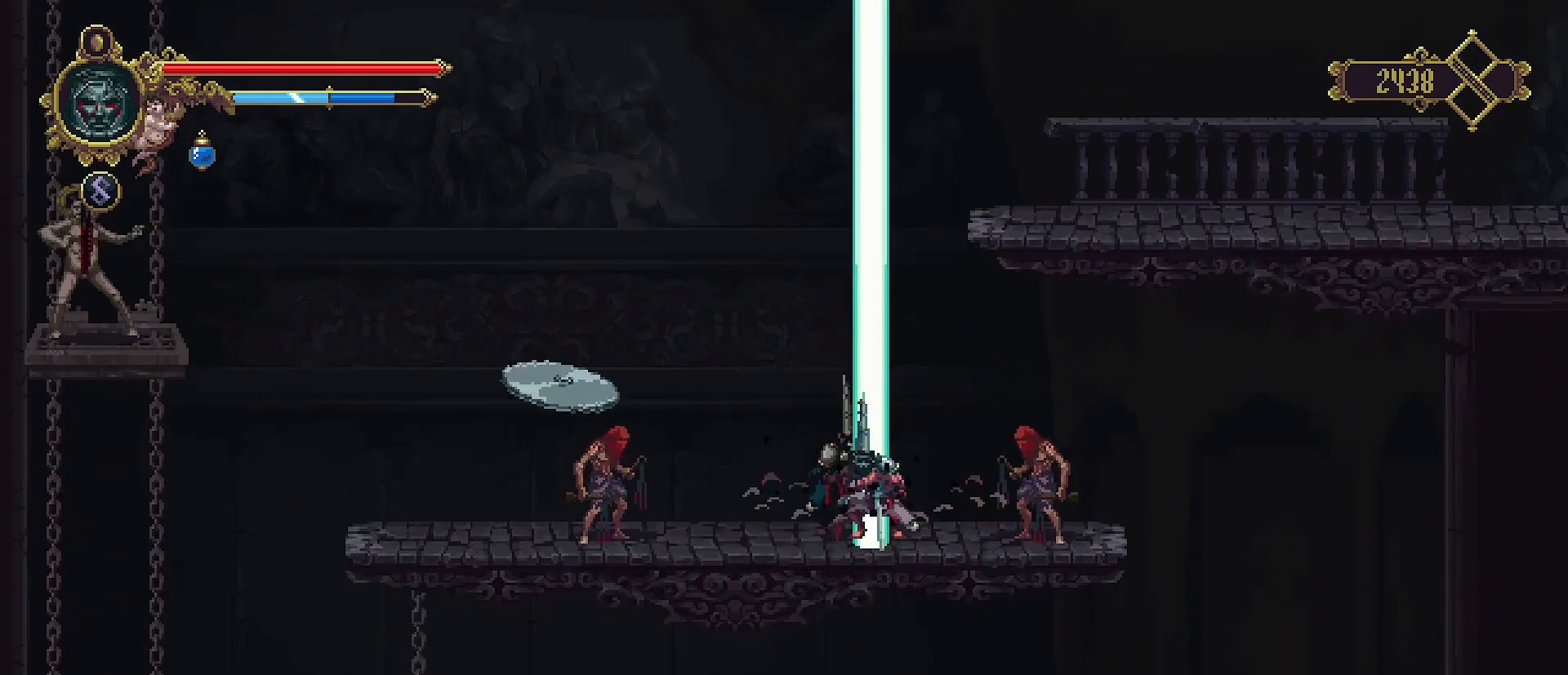
{"buttons": [], "left_stick": "down", "right_stick": "center", "events": []}
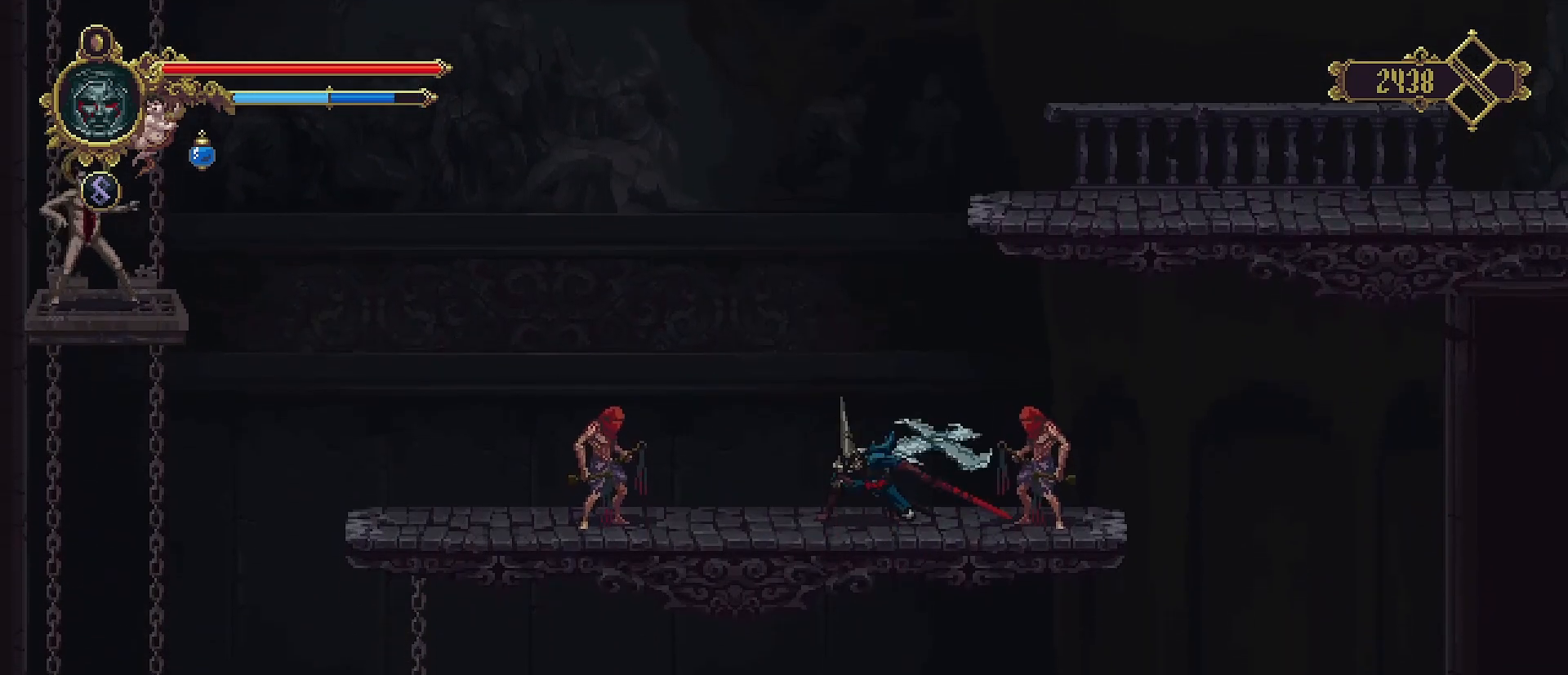
{"buttons": ["CROSS"], "left_stick": "center", "right_stick": "center", "events": [[267, "CROSS", "down"], [500, "left_stick", "center"]]}
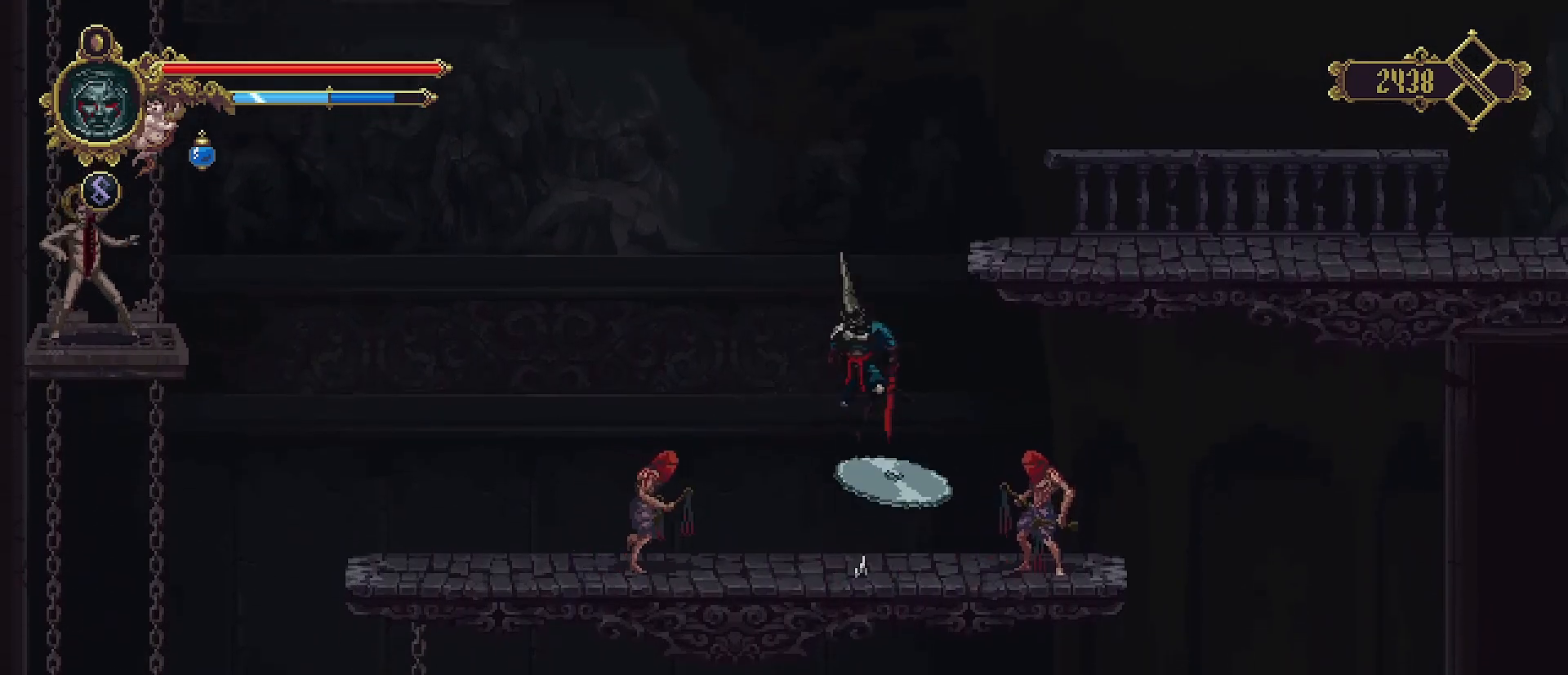
{"buttons": [], "left_stick": "center", "right_stick": "center", "events": [[133, "left_stick", "right"], [267, "CROSS", "up"], [367, "left_stick", "left"], [467, "left_stick", "center"]]}
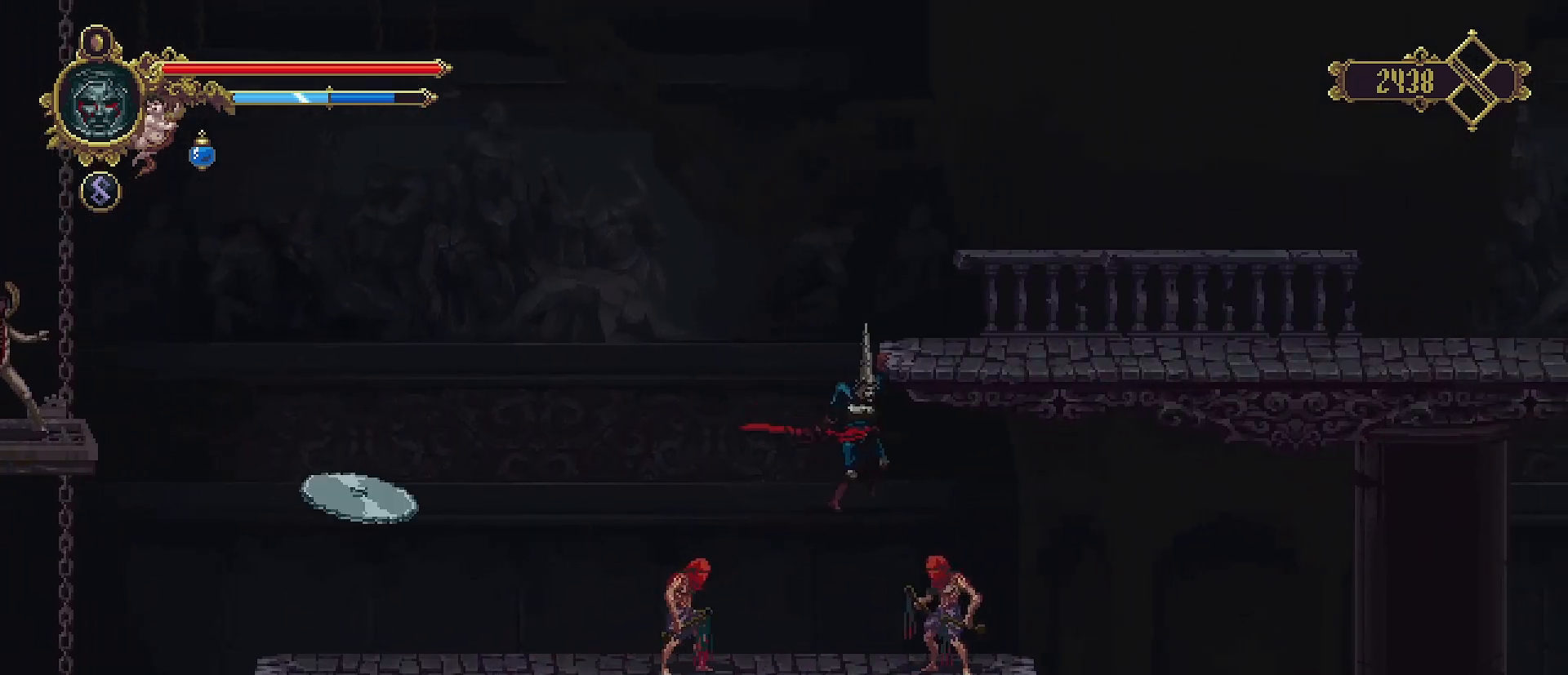
{"buttons": [], "left_stick": "up-right", "right_stick": "center", "events": [[33, "left_stick", "right"], [233, "left_stick", "left"], [267, "CROSS", "down"], [300, "left_stick", "center"], [400, "left_stick", "up-right"], [500, "CROSS", "up"]]}
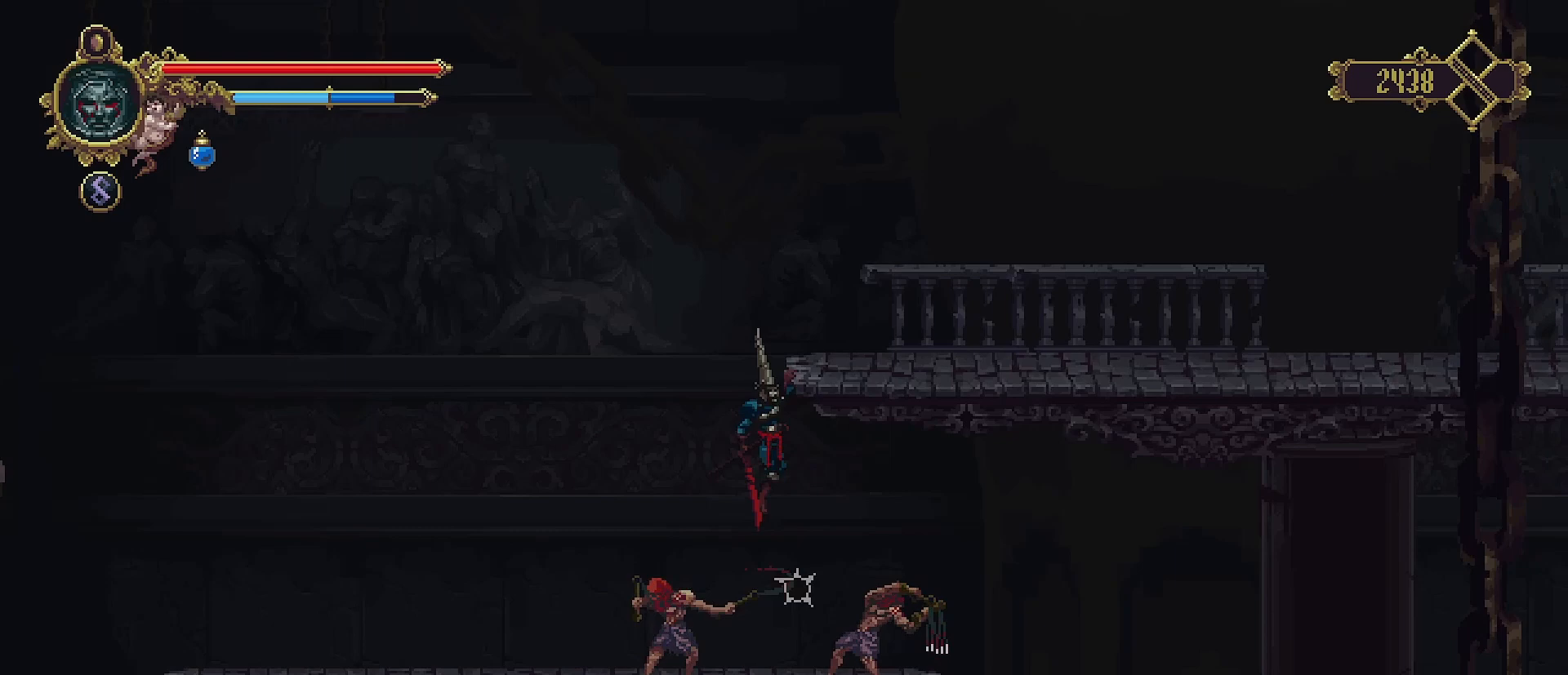
{"buttons": [], "left_stick": "left", "right_stick": "center", "events": [[33, "left_stick", "up"], [267, "left_stick", "right"], [433, "left_stick", "left"]]}
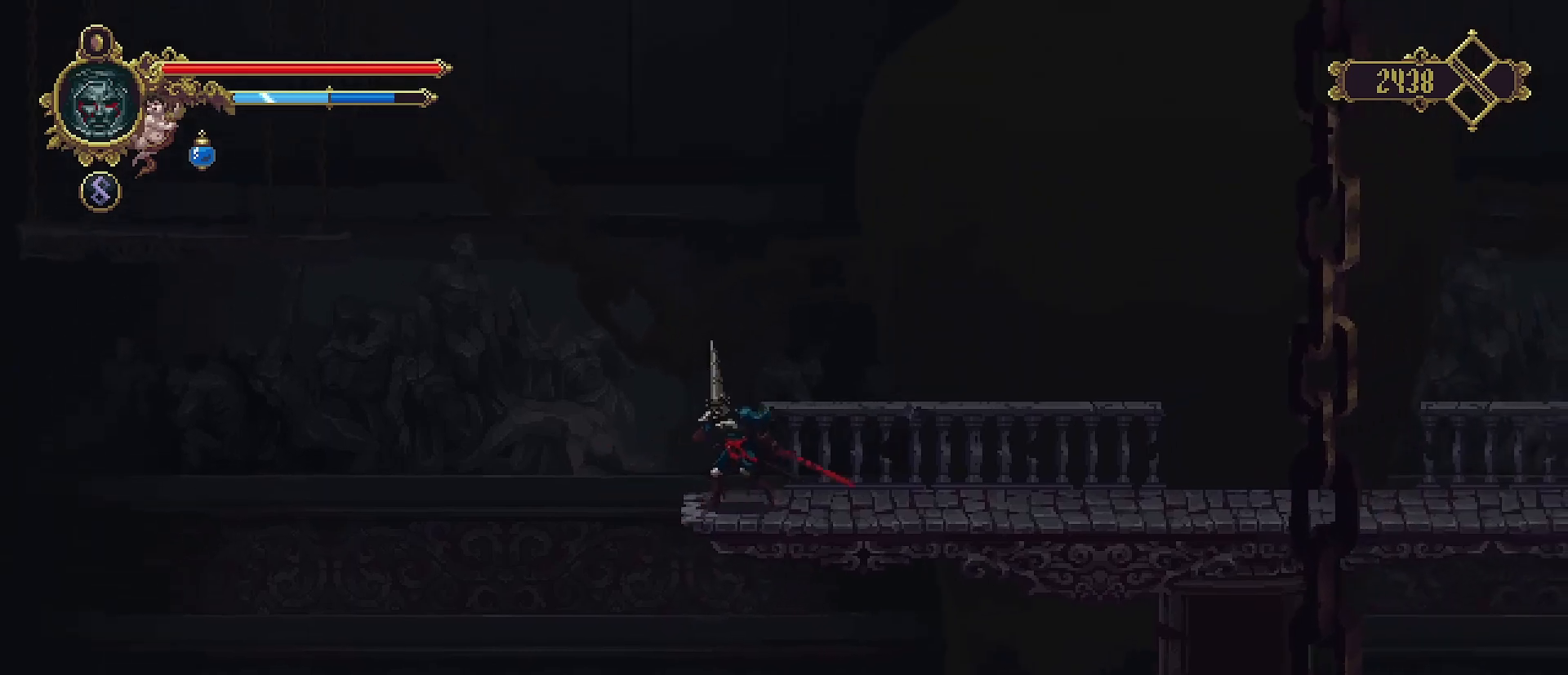
{"buttons": ["SQUARE"], "left_stick": "down", "right_stick": "center", "events": [[33, "CROSS", "down"], [233, "CROSS", "up"], [233, "left_stick", "down"], [367, "SQUARE", "down"]]}
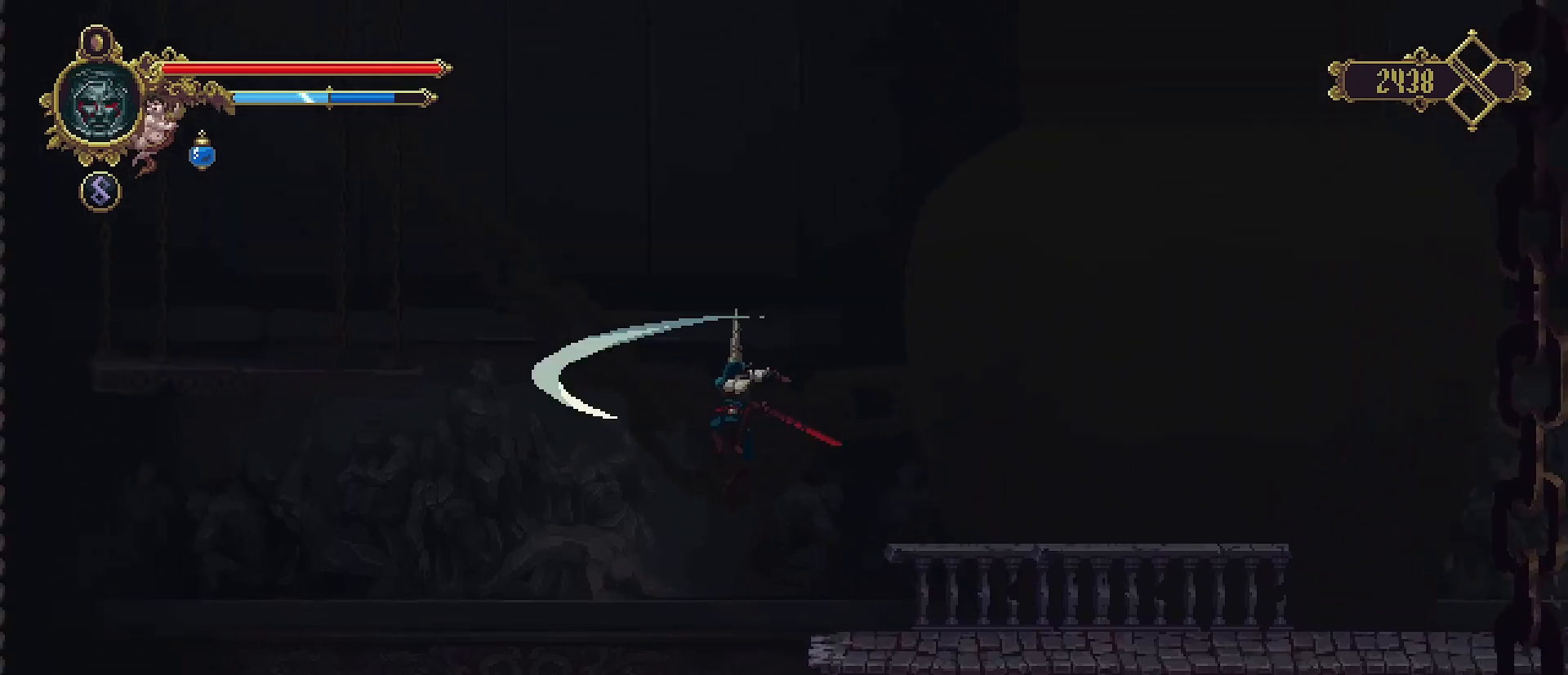
{"buttons": ["SQUARE"], "left_stick": "down", "right_stick": "center", "events": []}
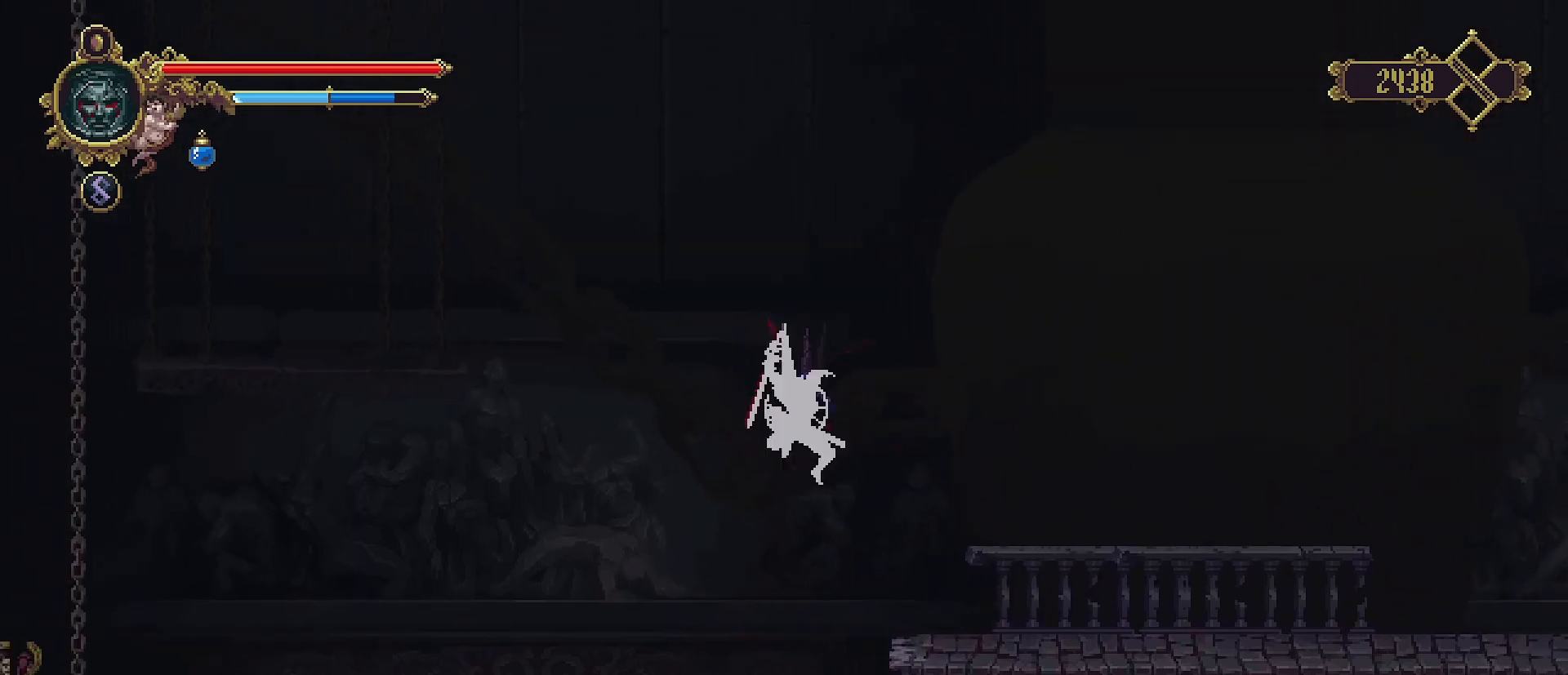
{"buttons": ["SQUARE"], "left_stick": "down", "right_stick": "center", "events": []}
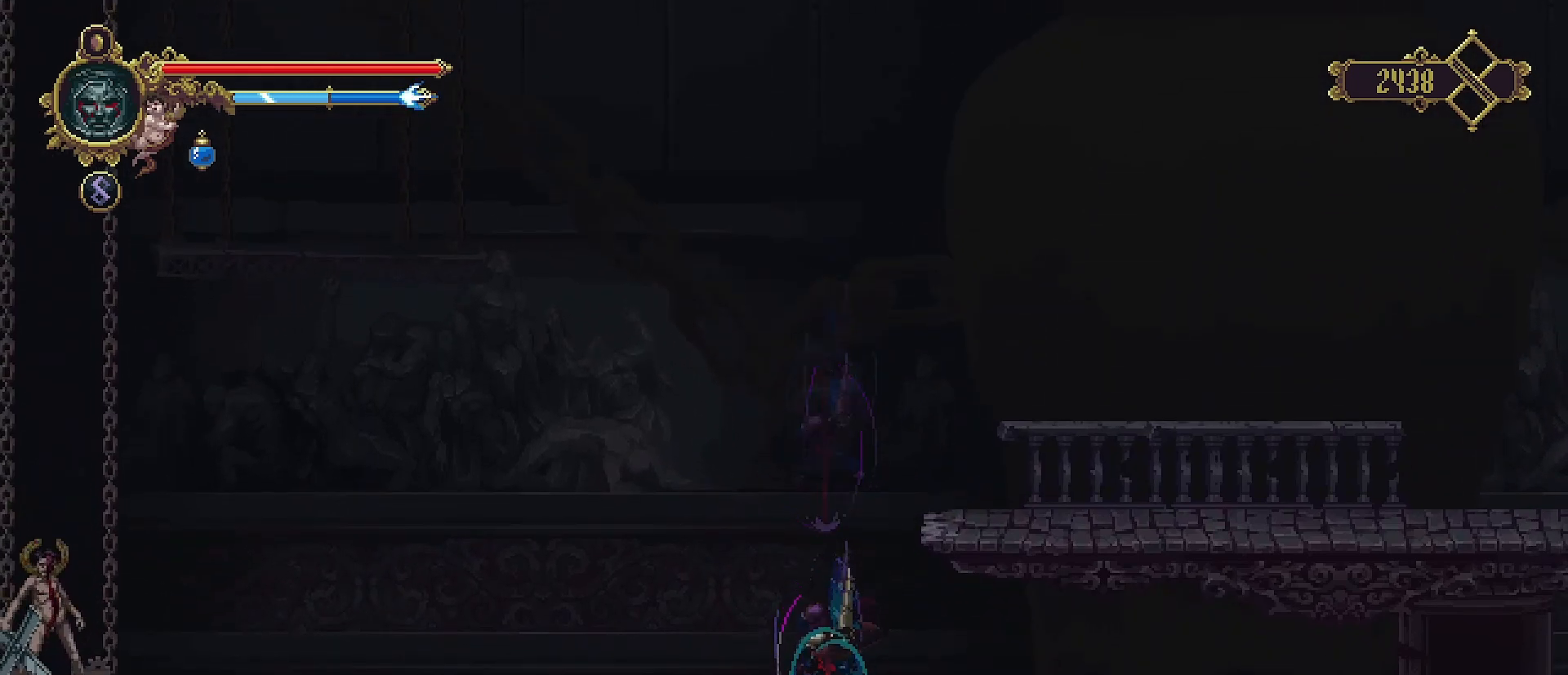
{"buttons": [], "left_stick": "down", "right_stick": "center", "events": [[500, "SQUARE", "up"]]}
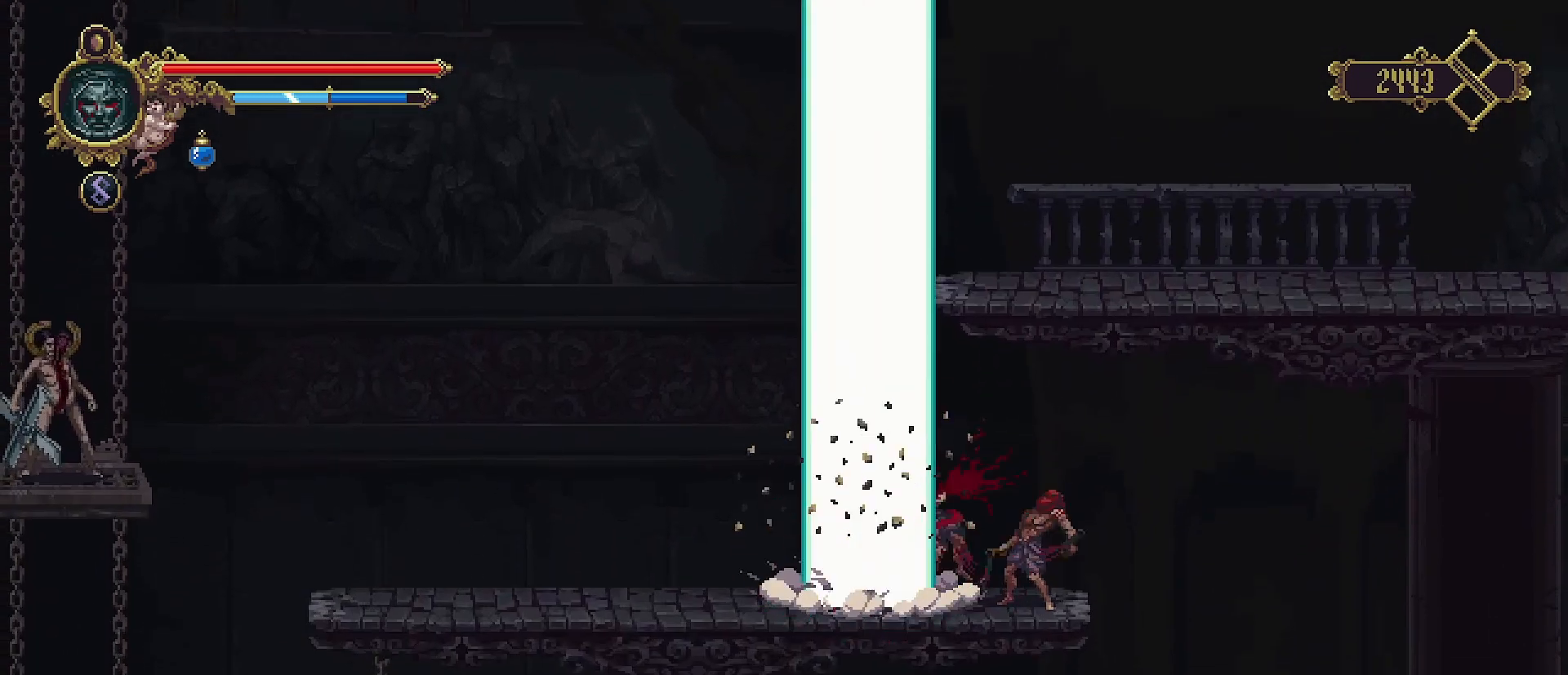
{"buttons": [], "left_stick": "down", "right_stick": "center", "events": [[100, "left_stick", "center"], [233, "left_stick", "left"], [467, "left_stick", "down"]]}
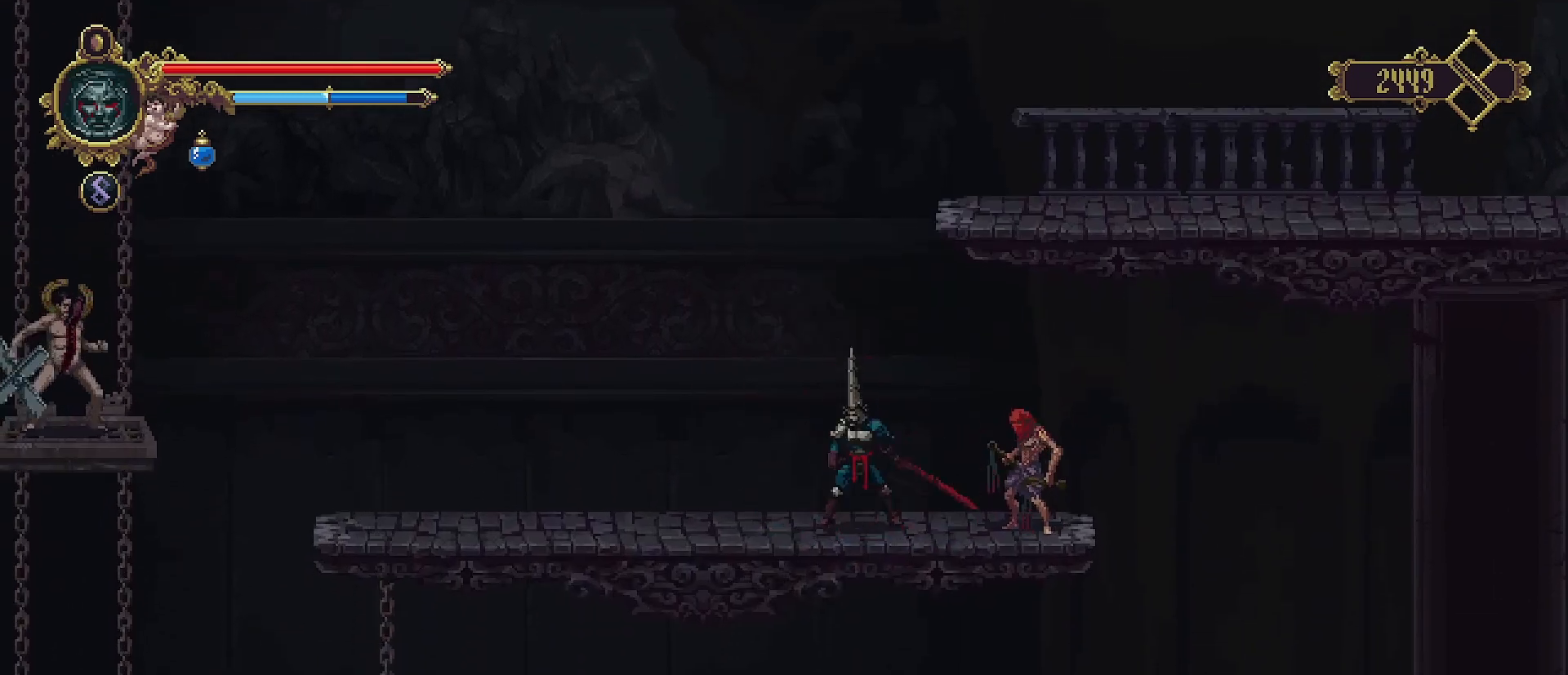
{"buttons": [], "left_stick": "left", "right_stick": "center", "events": [[33, "left_stick", "left"]]}
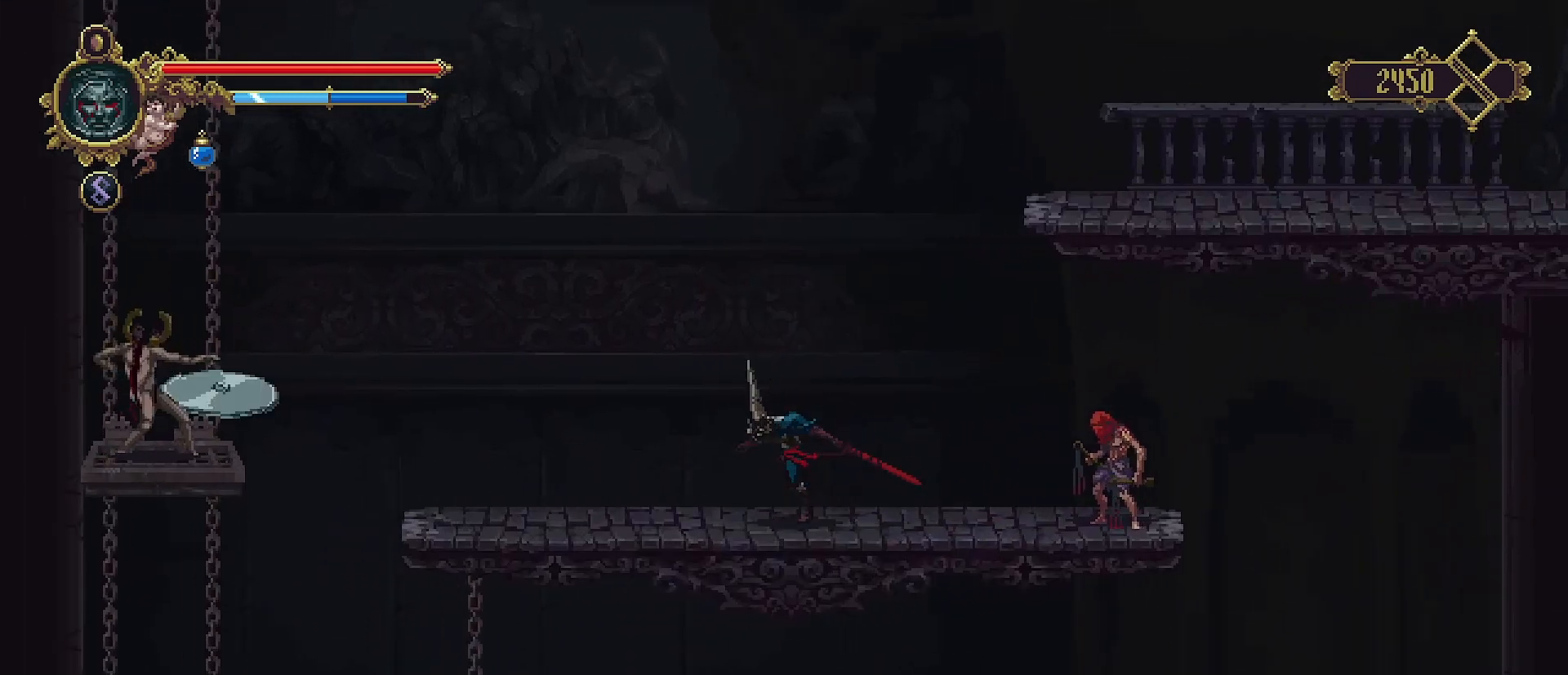
{"buttons": [], "left_stick": "down", "right_stick": "center", "events": [[233, "left_stick", "right"], [333, "left_stick", "down"]]}
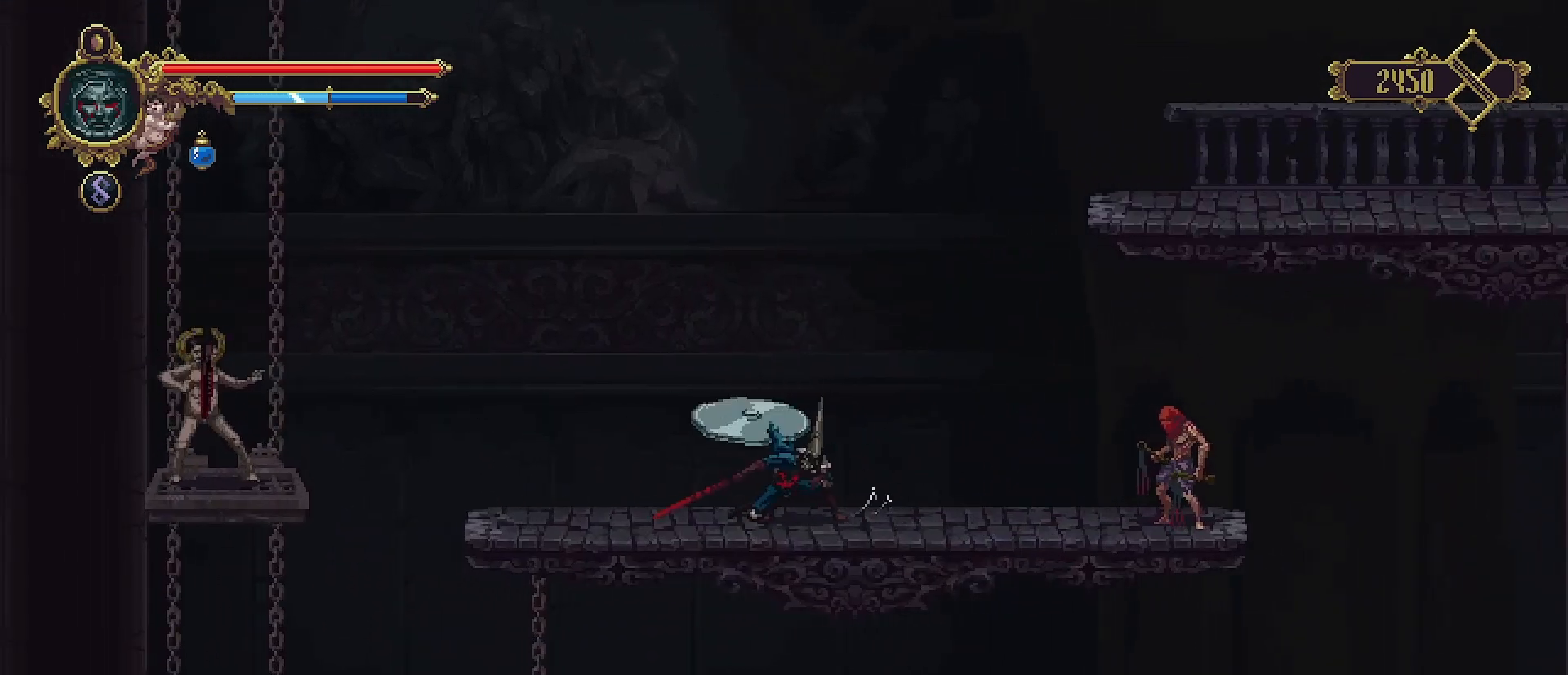
{"buttons": [], "left_stick": "down", "right_stick": "center", "events": []}
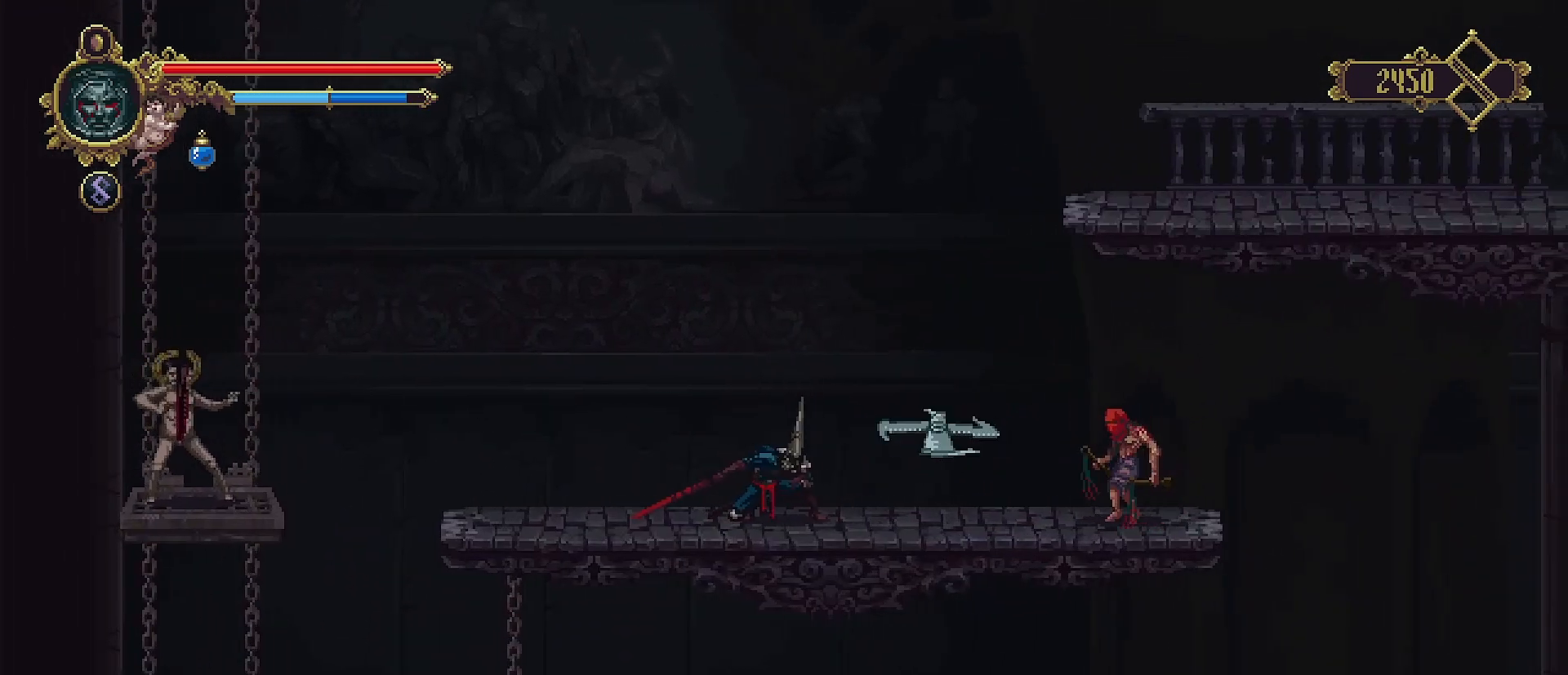
{"buttons": ["CROSS"], "left_stick": "center", "right_stick": "center", "events": [[100, "left_stick", "center"], [167, "CROSS", "down"]]}
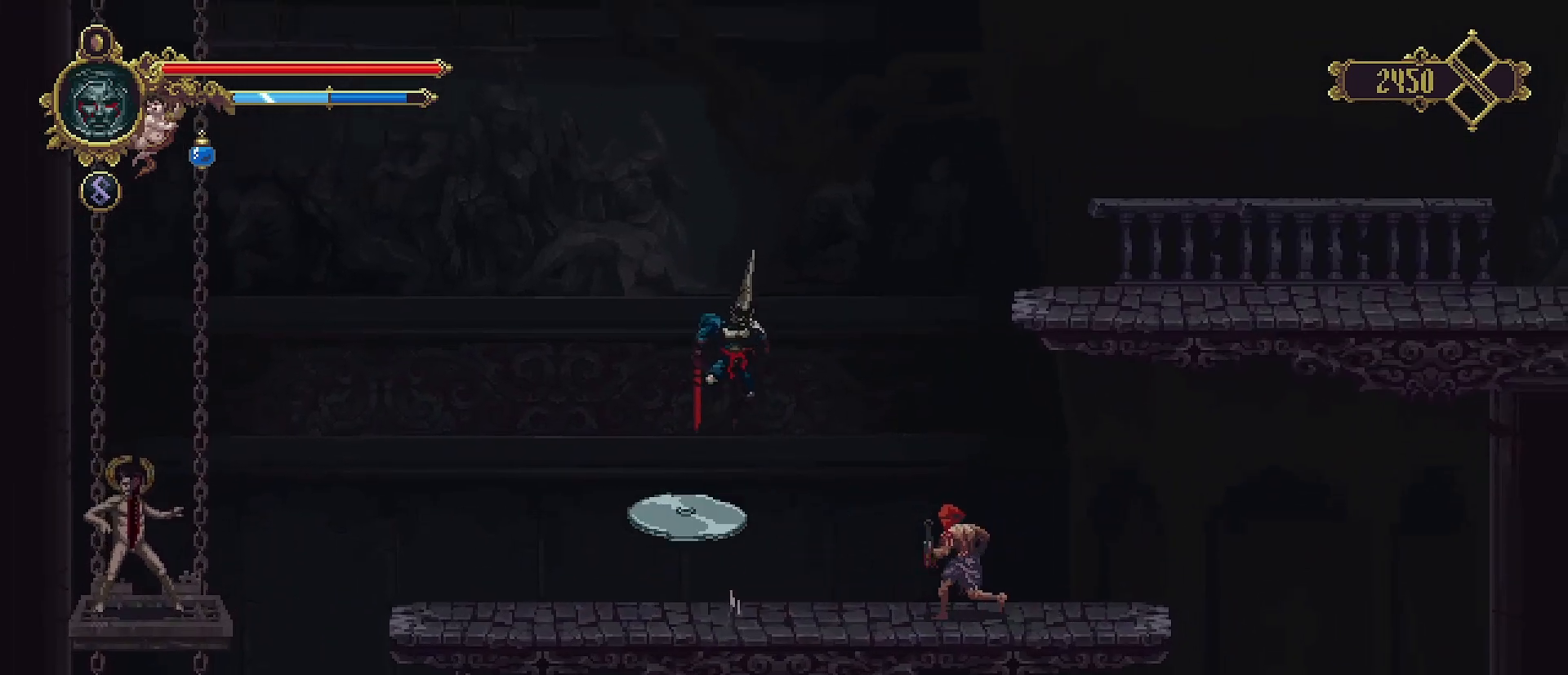
{"buttons": ["SQUARE"], "left_stick": "center", "right_stick": "center", "events": [[67, "CROSS", "up"], [300, "SQUARE", "down"], [467, "SQUARE", "up"], [500, "SQUARE", "down"]]}
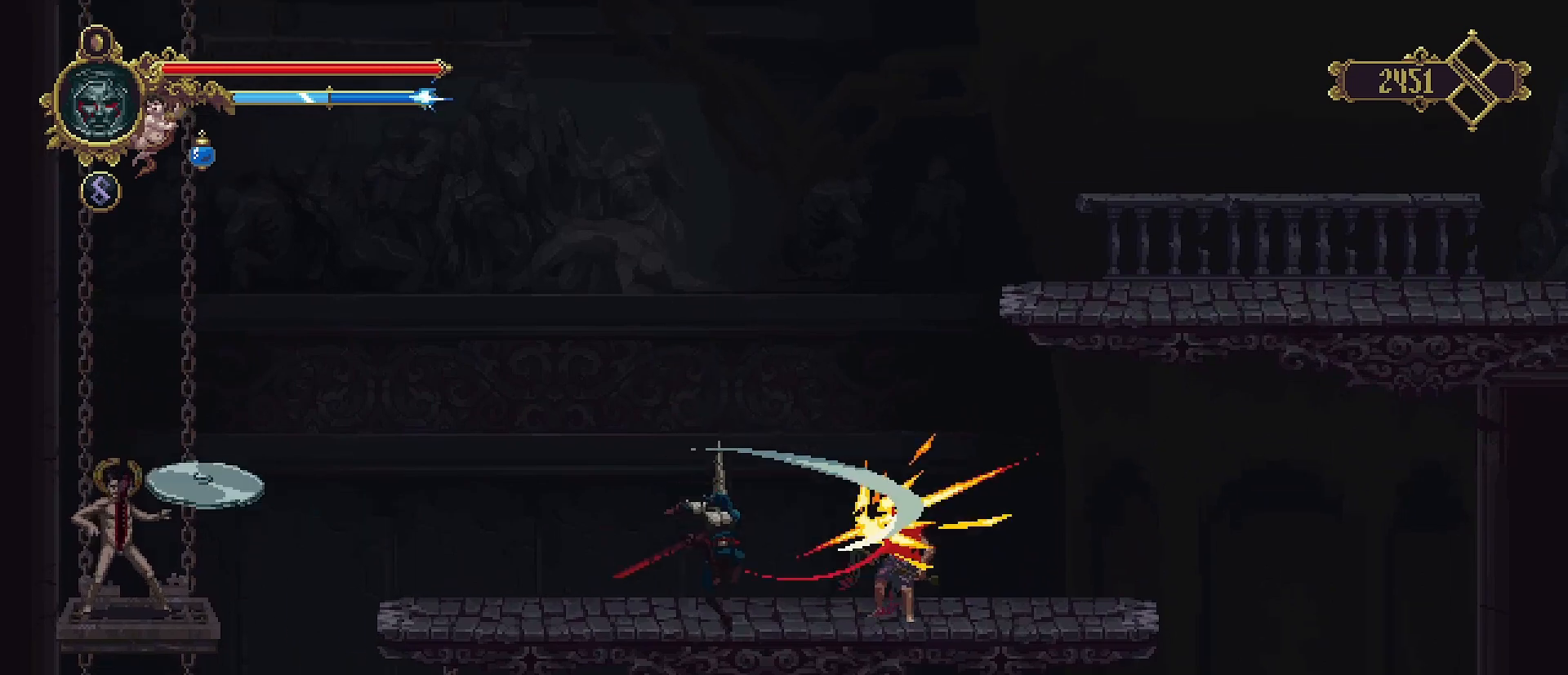
{"buttons": ["SQUARE"], "left_stick": "center", "right_stick": "center", "events": [[100, "SQUARE", "up"], [200, "SQUARE", "down"], [233, "SQUARE", "up"], [300, "SQUARE", "down"], [433, "SQUARE", "up"], [467, "SQUARE", "down"]]}
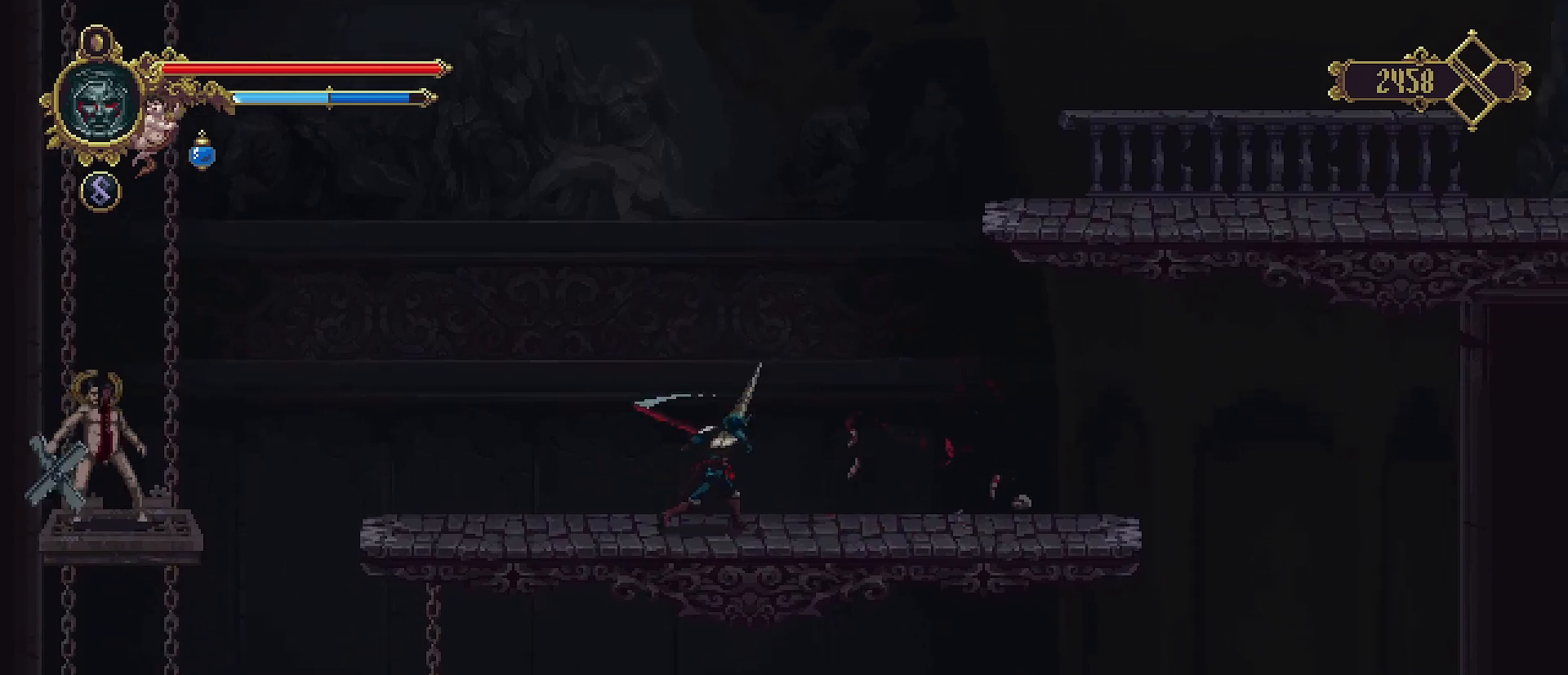
{"buttons": [], "left_stick": "left", "right_stick": "center", "events": [[33, "SQUARE", "up"], [233, "left_stick", "left"]]}
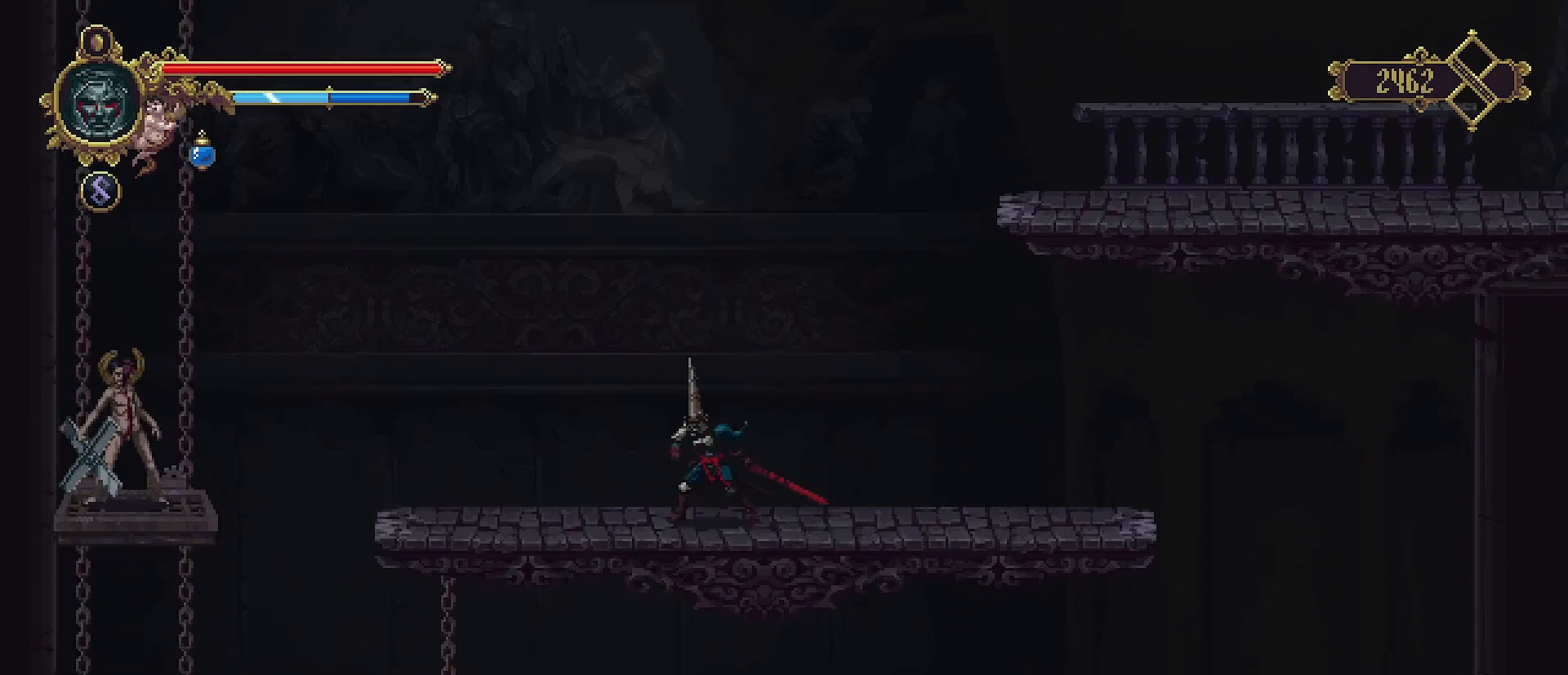
{"buttons": ["CIRCLE"], "left_stick": "center", "right_stick": "center", "events": [[167, "CROSS", "down"], [300, "CROSS", "up"], [333, "left_stick", "center"], [467, "CIRCLE", "down"]]}
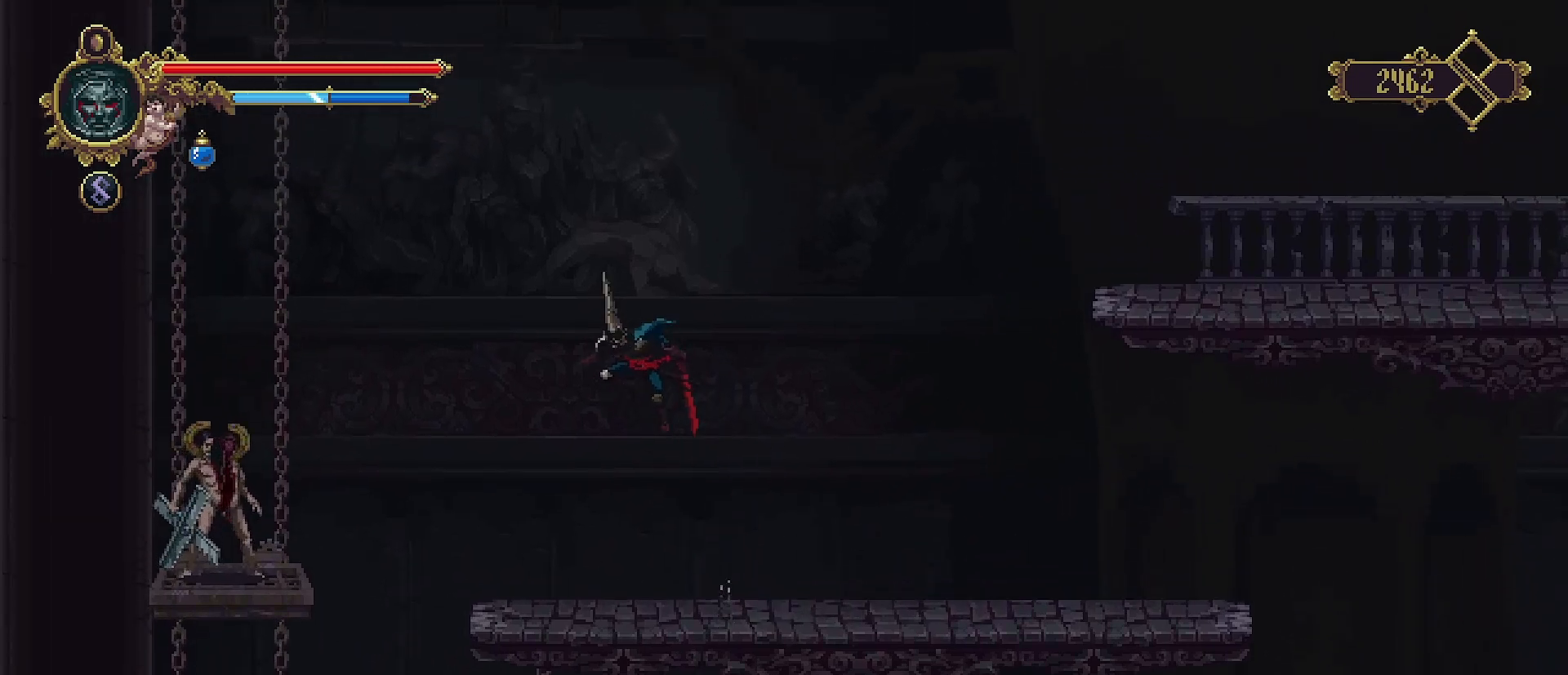
{"buttons": [], "left_stick": "center", "right_stick": "center", "events": [[33, "CIRCLE", "up"]]}
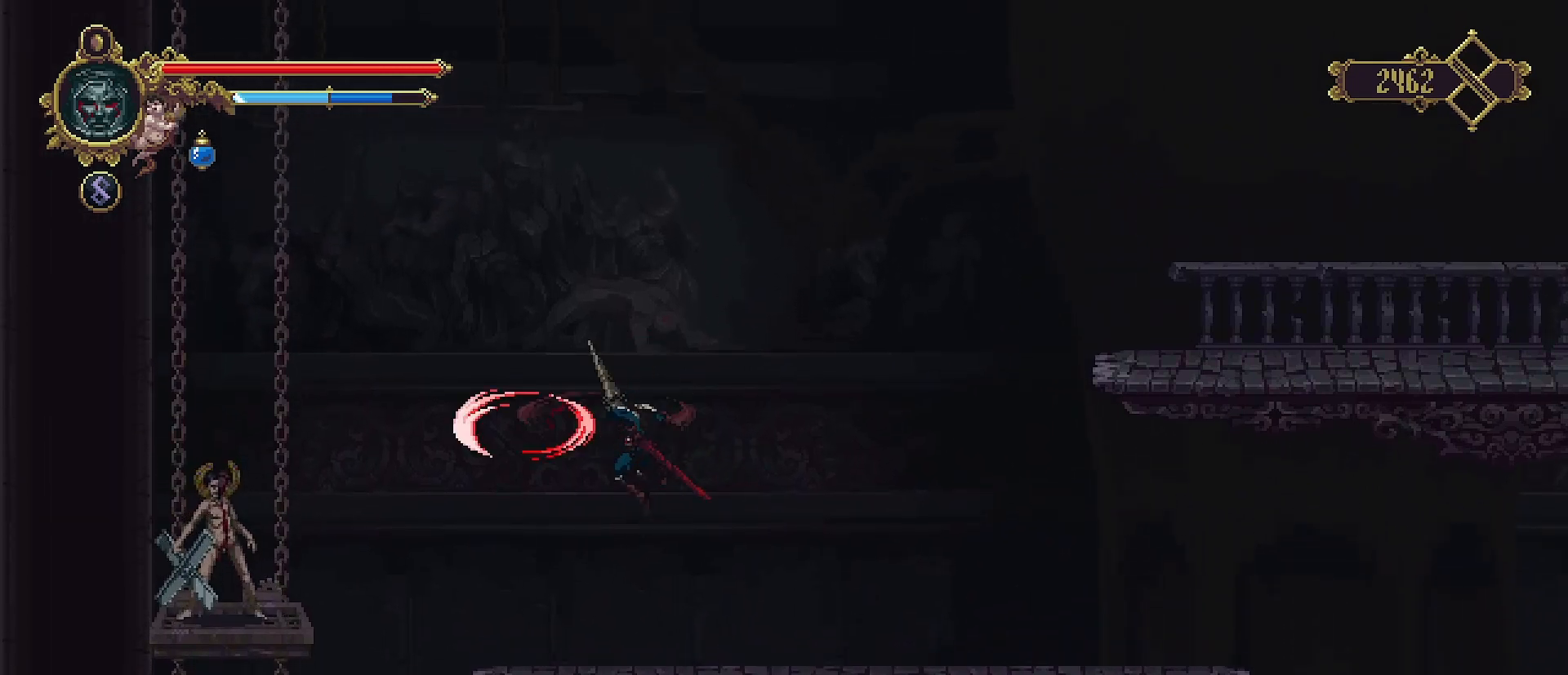
{"buttons": [], "left_stick": "center", "right_stick": "center", "events": []}
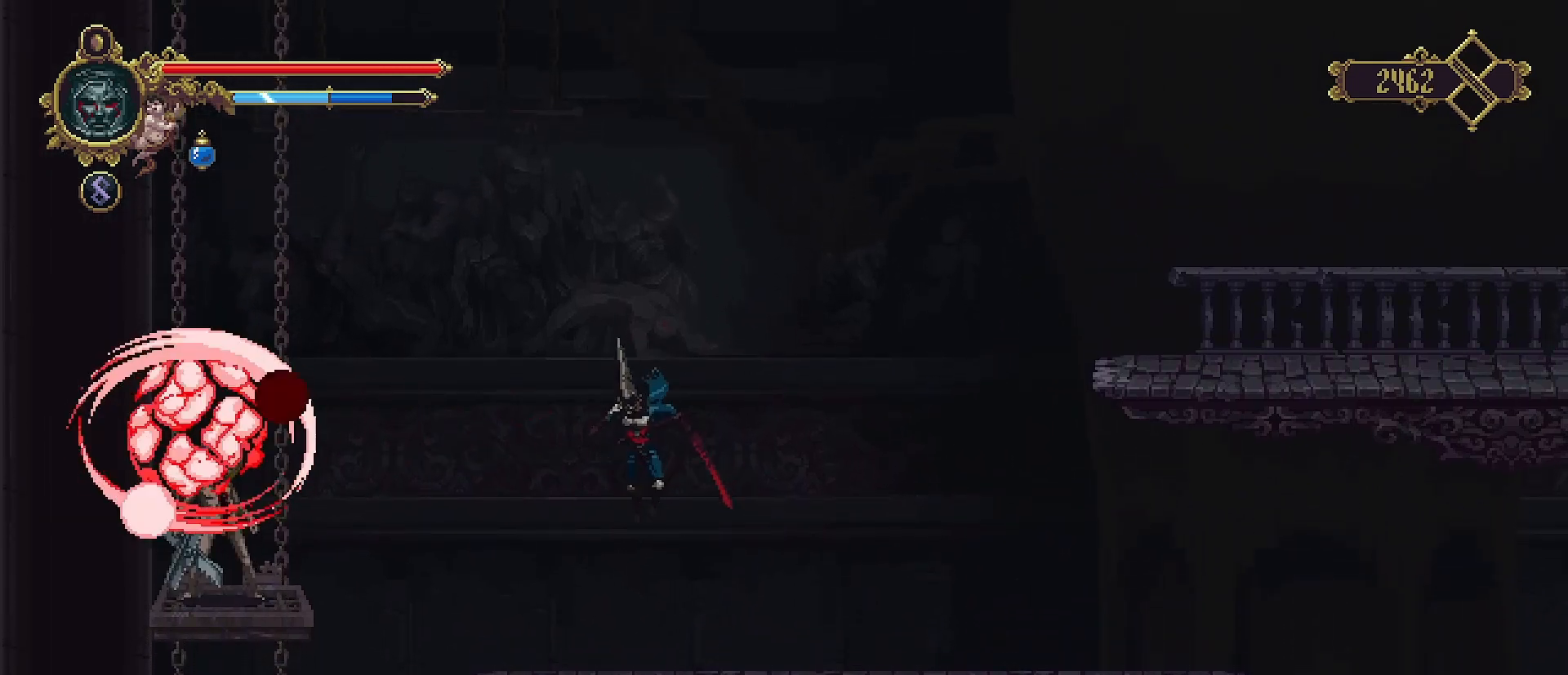
{"buttons": [], "left_stick": "center", "right_stick": "center", "events": []}
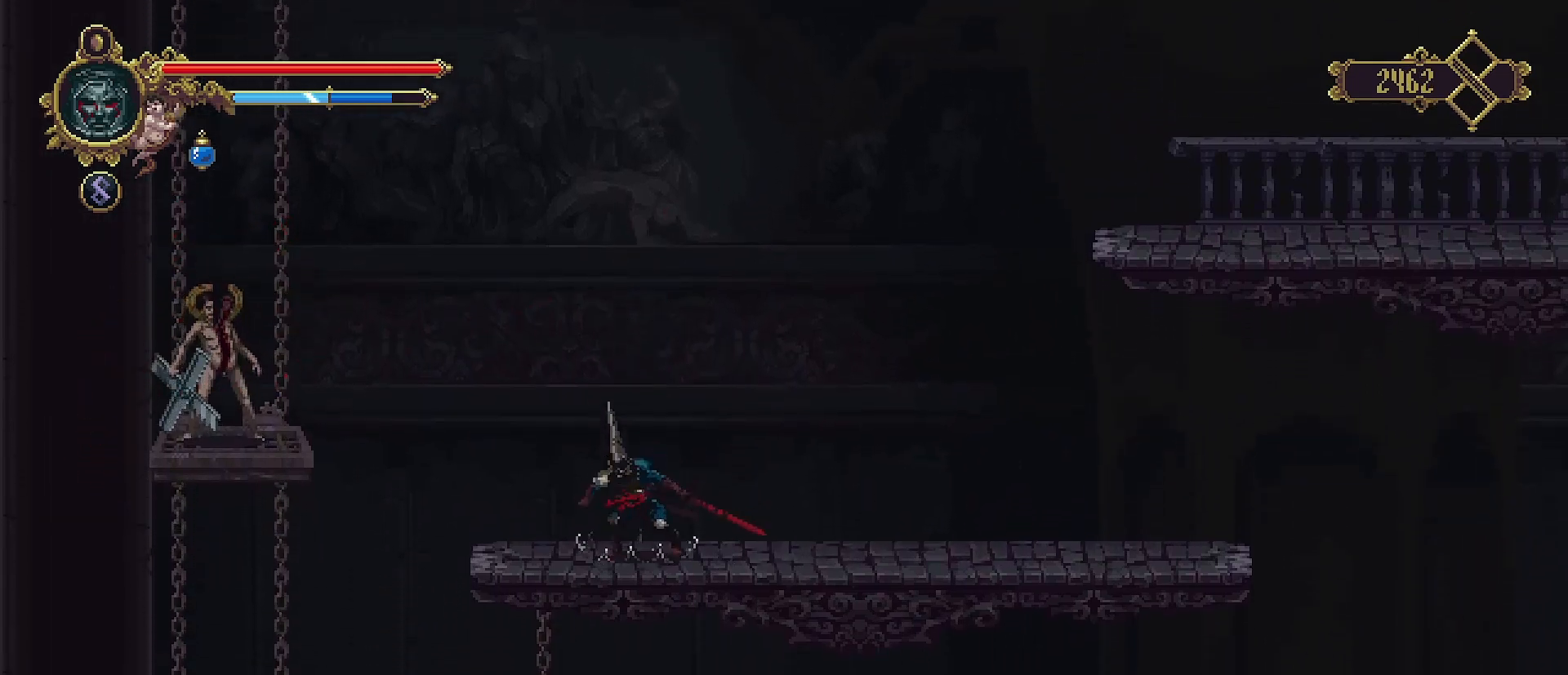
{"buttons": [], "left_stick": "center", "right_stick": "center", "events": [[33, "CROSS", "down"], [200, "CROSS", "up"], [367, "CIRCLE", "down"], [500, "CIRCLE", "up"]]}